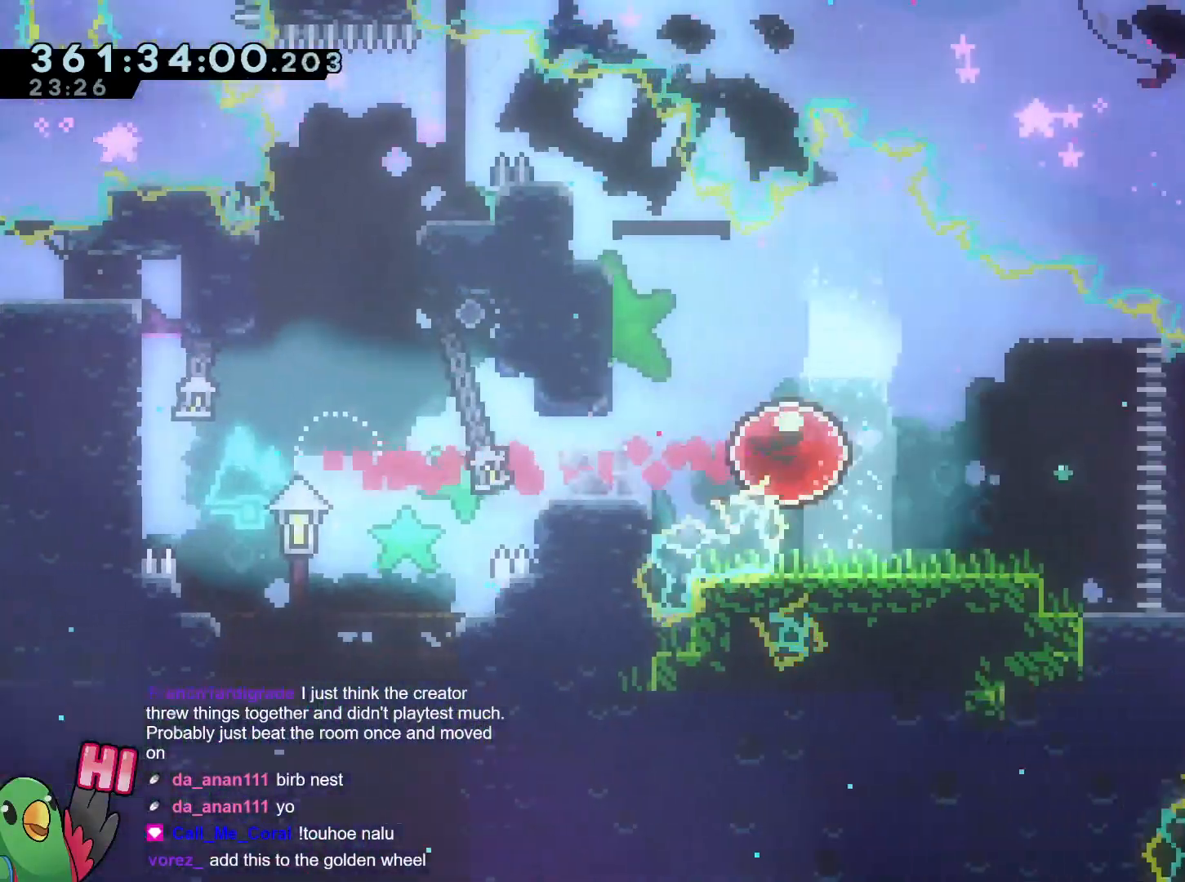
Gameplay with a controller (Nintendo layout); each line is a JSON object with the inputs held at the frame after it. "events" lists button and stick changes between this image and that frame as [ms after this image, input, new state], when the widget could be followed in between. Not read: L3 R3.
{"buttons": ["B", "R1"], "left_stick": "center", "right_stick": "center", "events": [[116, "R2", "down"], [167, "R2", "up"], [217, "B", "down"], [350, "B", "up"], [500, "B", "down"]]}
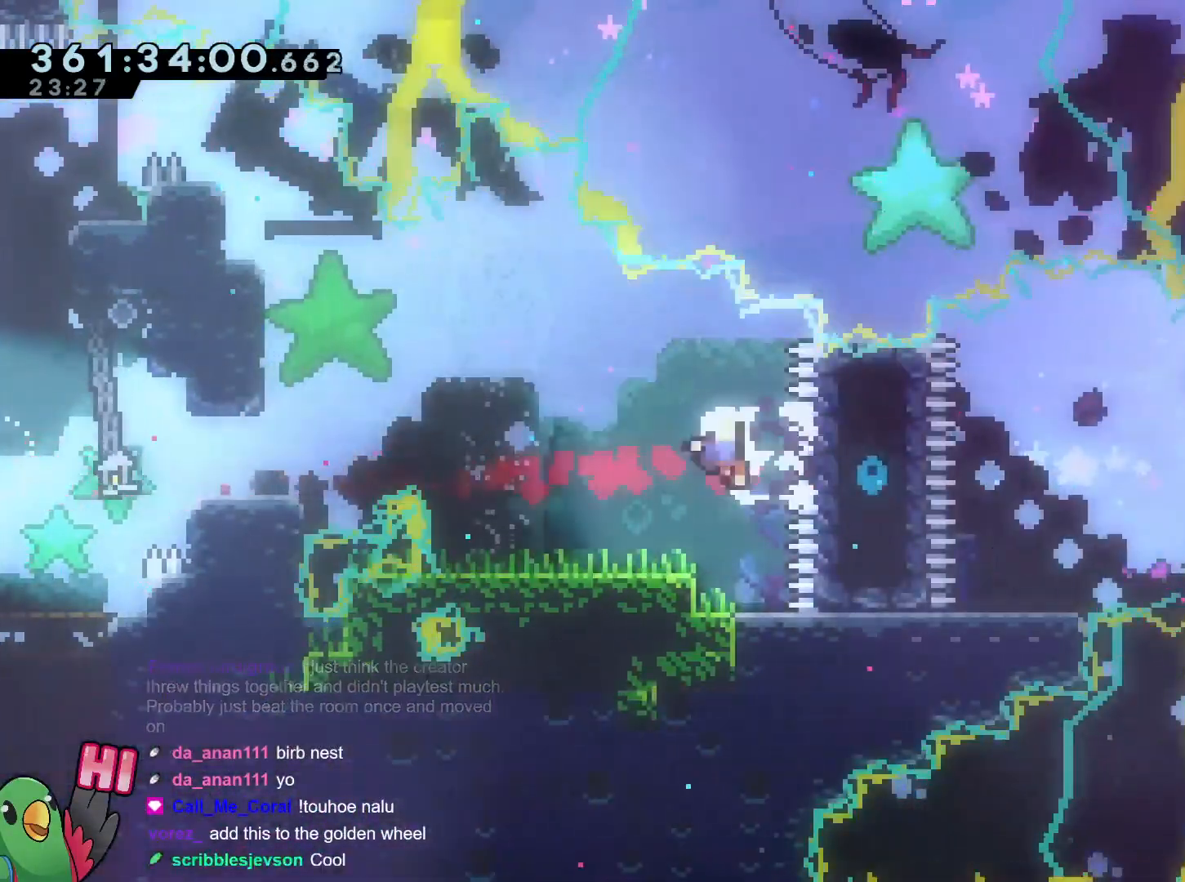
{"buttons": ["R1"], "left_stick": "center", "right_stick": "center", "events": [[84, "B", "up"], [184, "B", "down"], [250, "B", "up"], [367, "B", "down"], [484, "B", "up"]]}
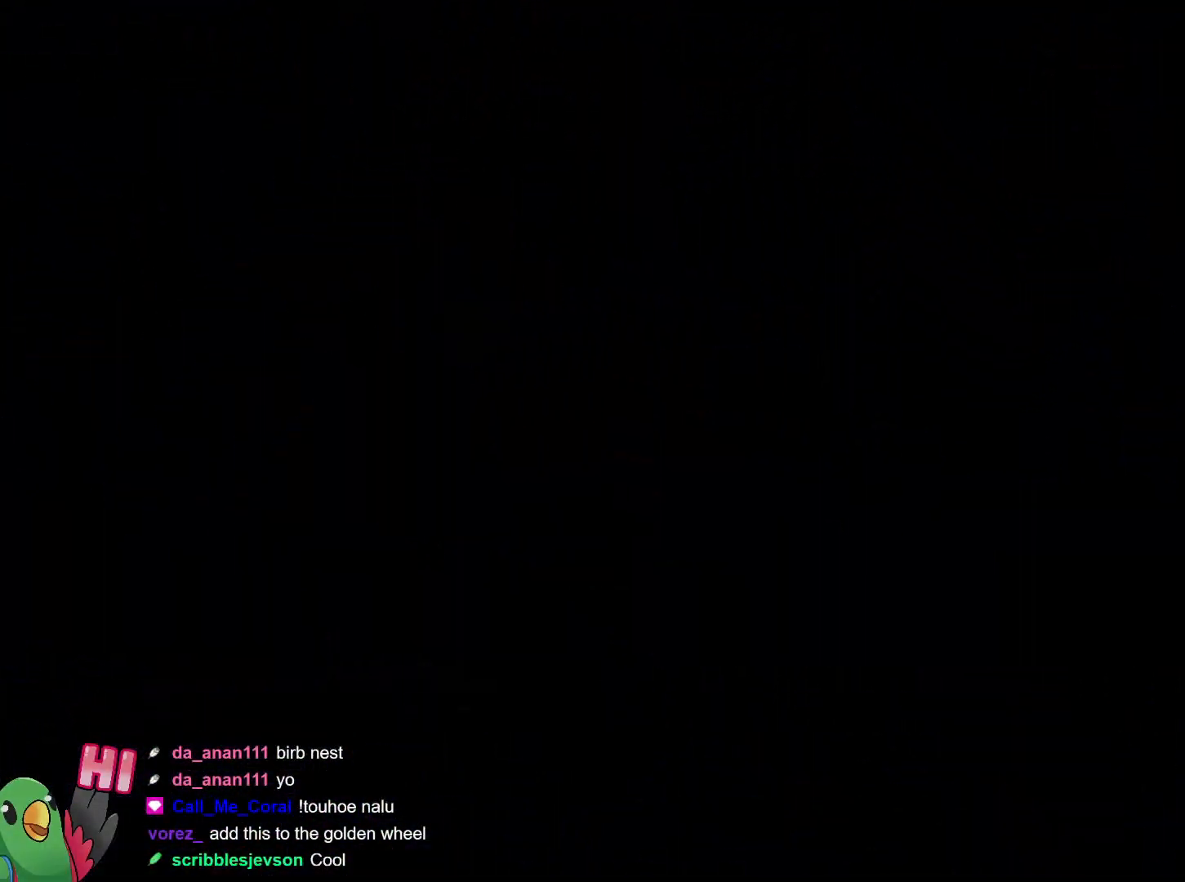
{"buttons": [], "left_stick": "center", "right_stick": "center", "events": [[33, "R1", "up"]]}
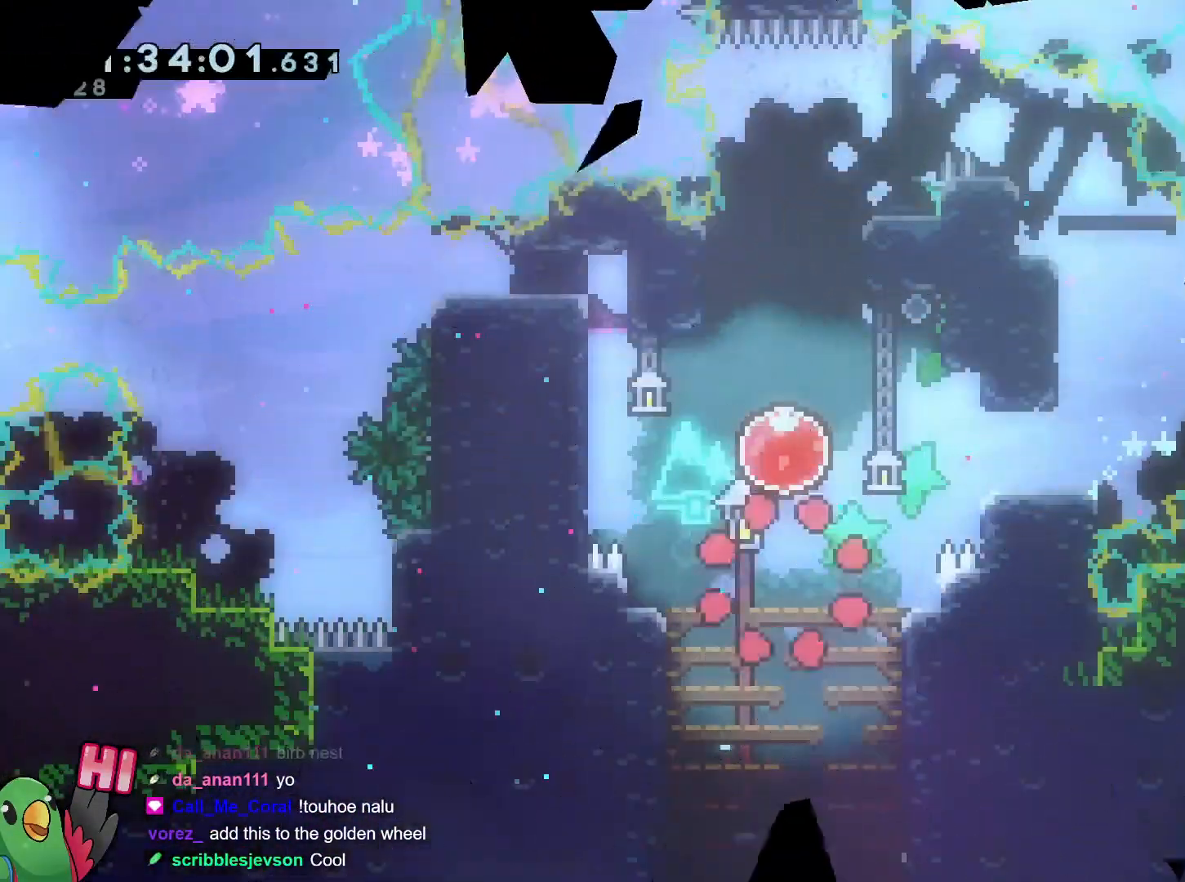
{"buttons": [], "left_stick": "center", "right_stick": "center", "events": []}
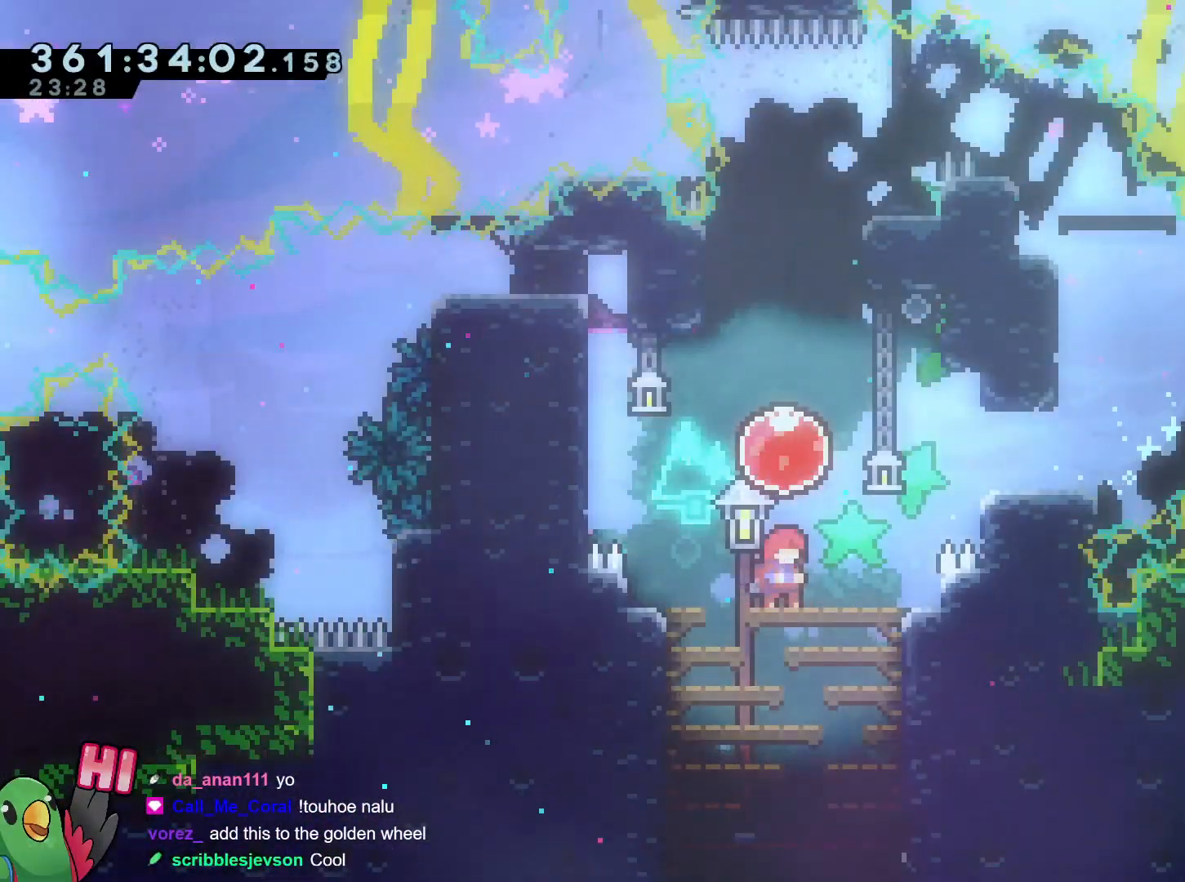
{"buttons": [], "left_stick": "center", "right_stick": "center", "events": []}
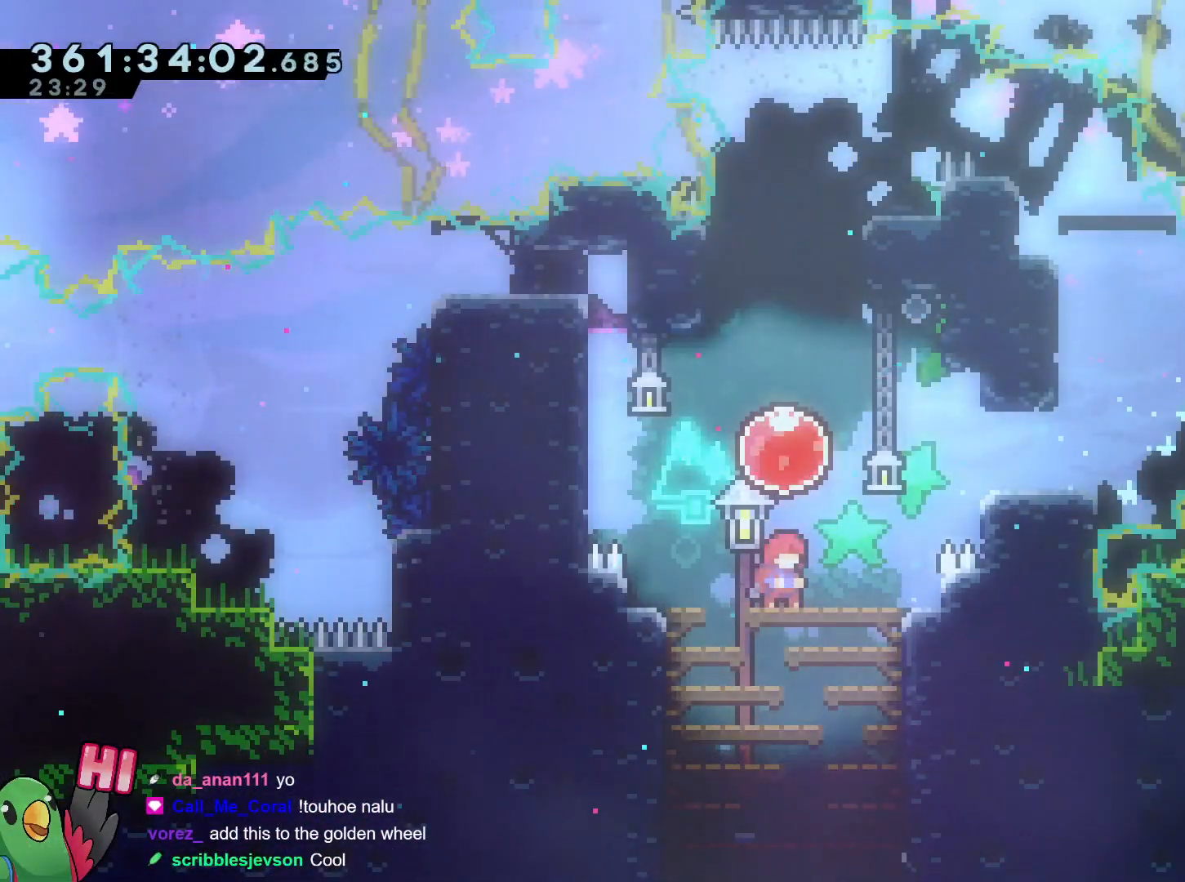
{"buttons": [], "left_stick": "left", "right_stick": "center", "events": [[216, "left_stick", "up"], [266, "Y", "down"], [433, "Y", "up"], [467, "left_stick", "left"]]}
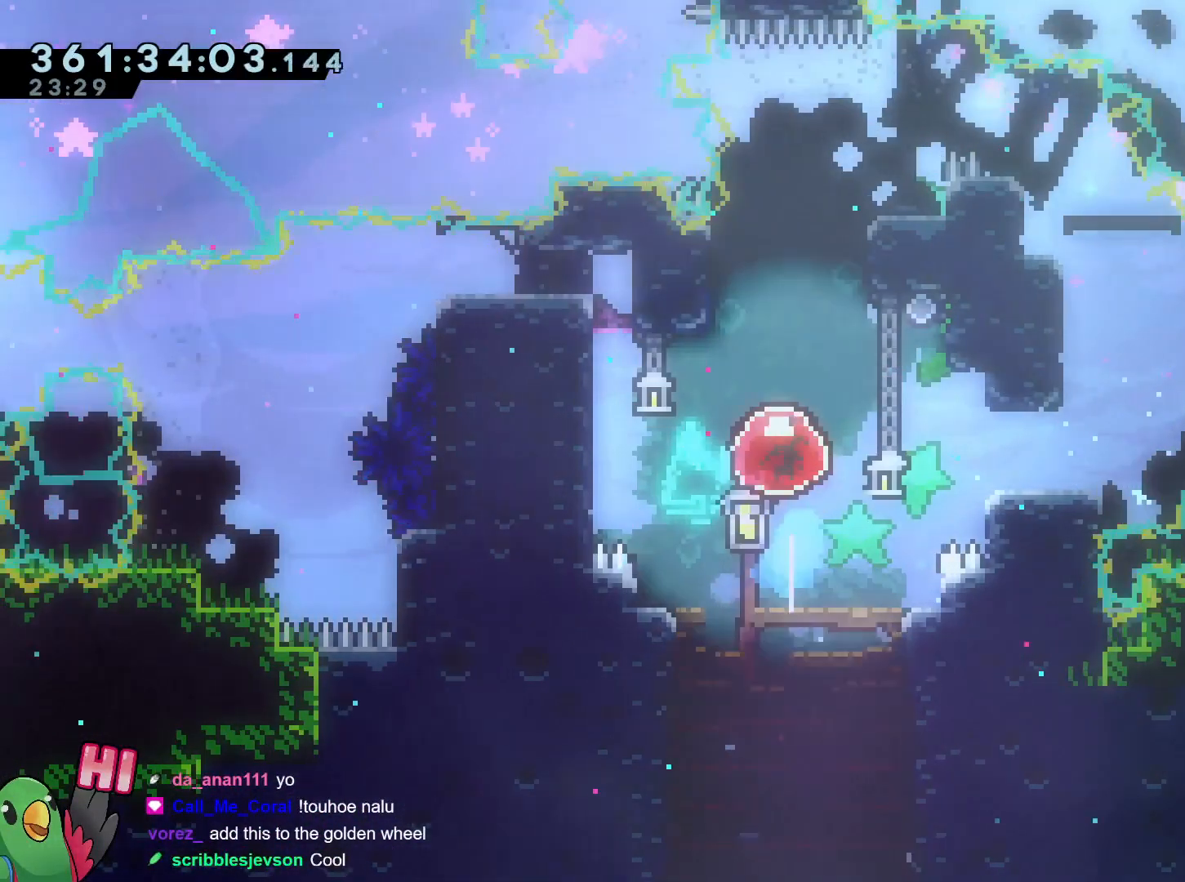
{"buttons": ["R1"], "left_stick": "left", "right_stick": "center", "events": [[501, "R1", "down"]]}
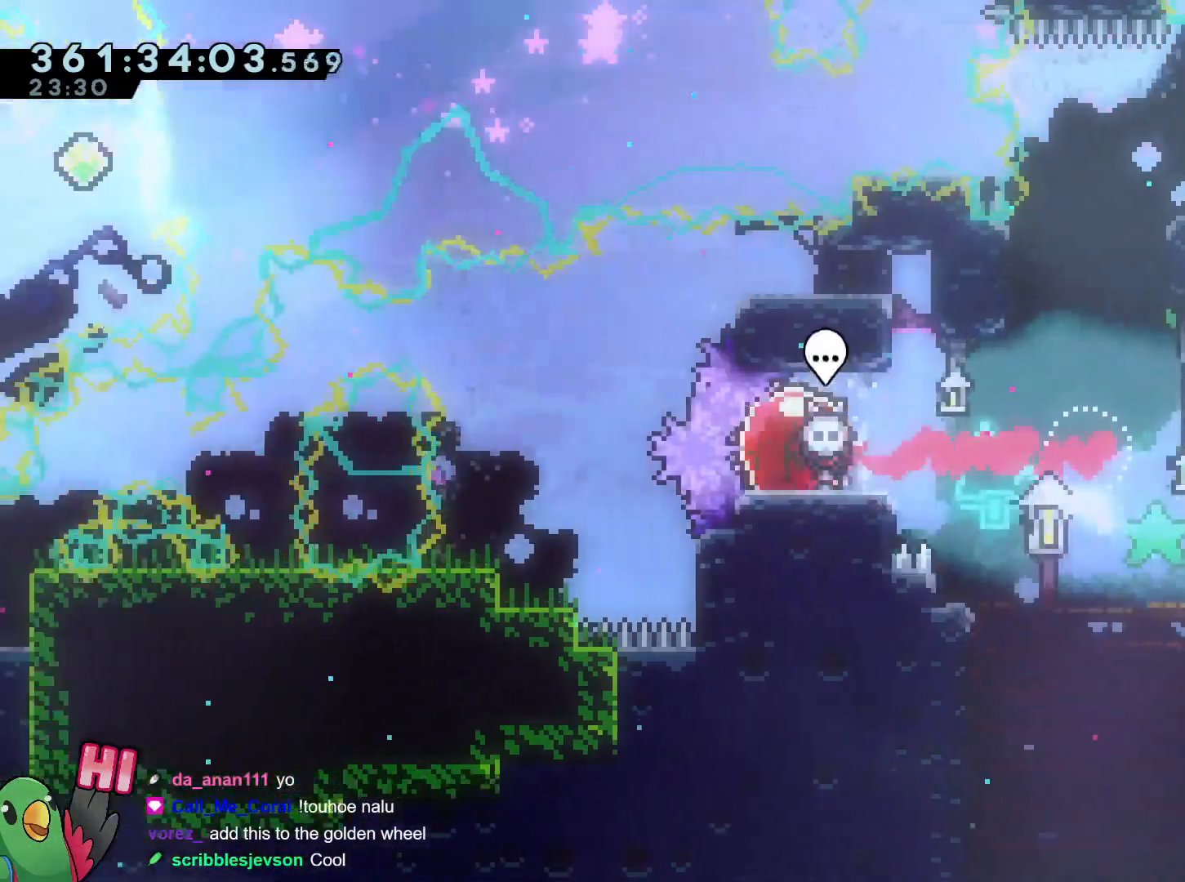
{"buttons": ["B", "R1"], "left_stick": "center", "right_stick": "center", "events": [[16, "left_stick", "center"], [400, "B", "down"]]}
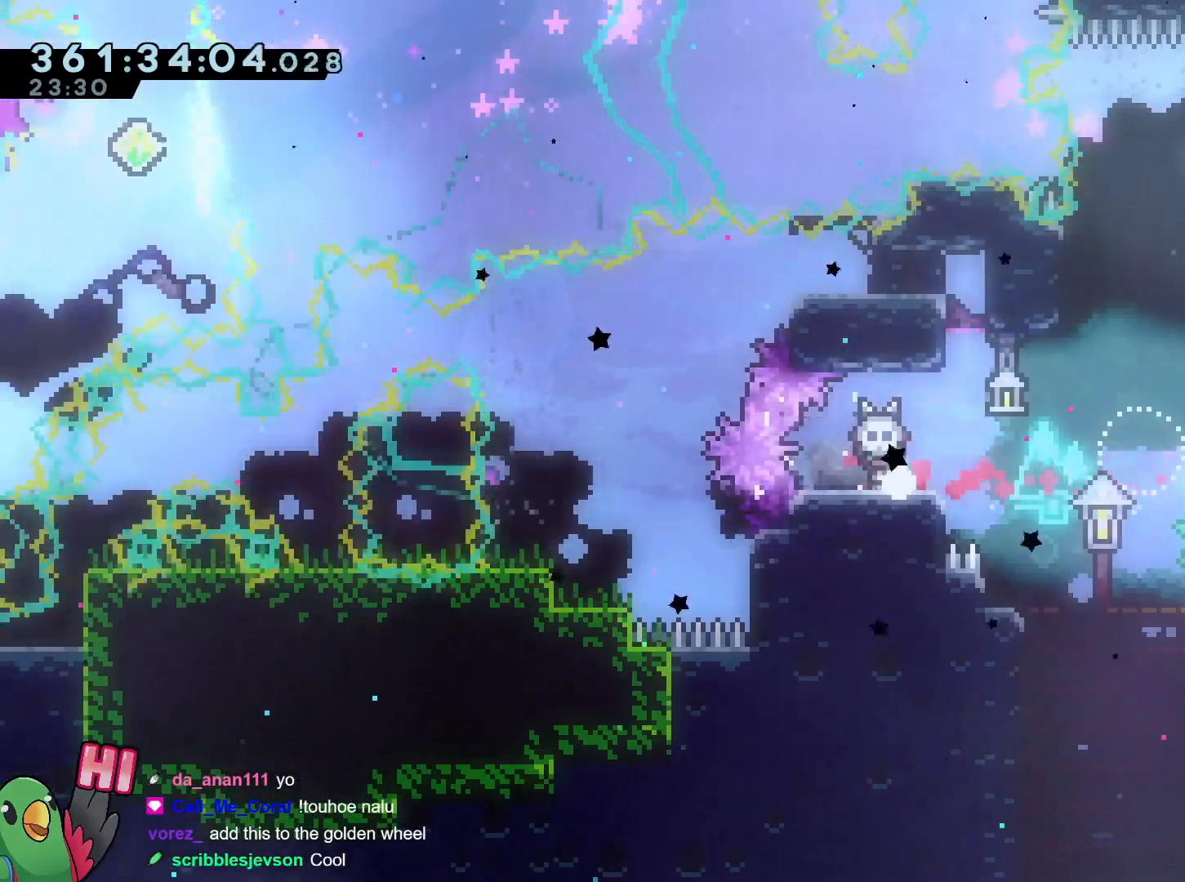
{"buttons": ["R1"], "left_stick": "center", "right_stick": "center", "events": [[17, "B", "up"], [83, "B", "down"], [167, "B", "up"], [250, "B", "down"], [400, "B", "up"]]}
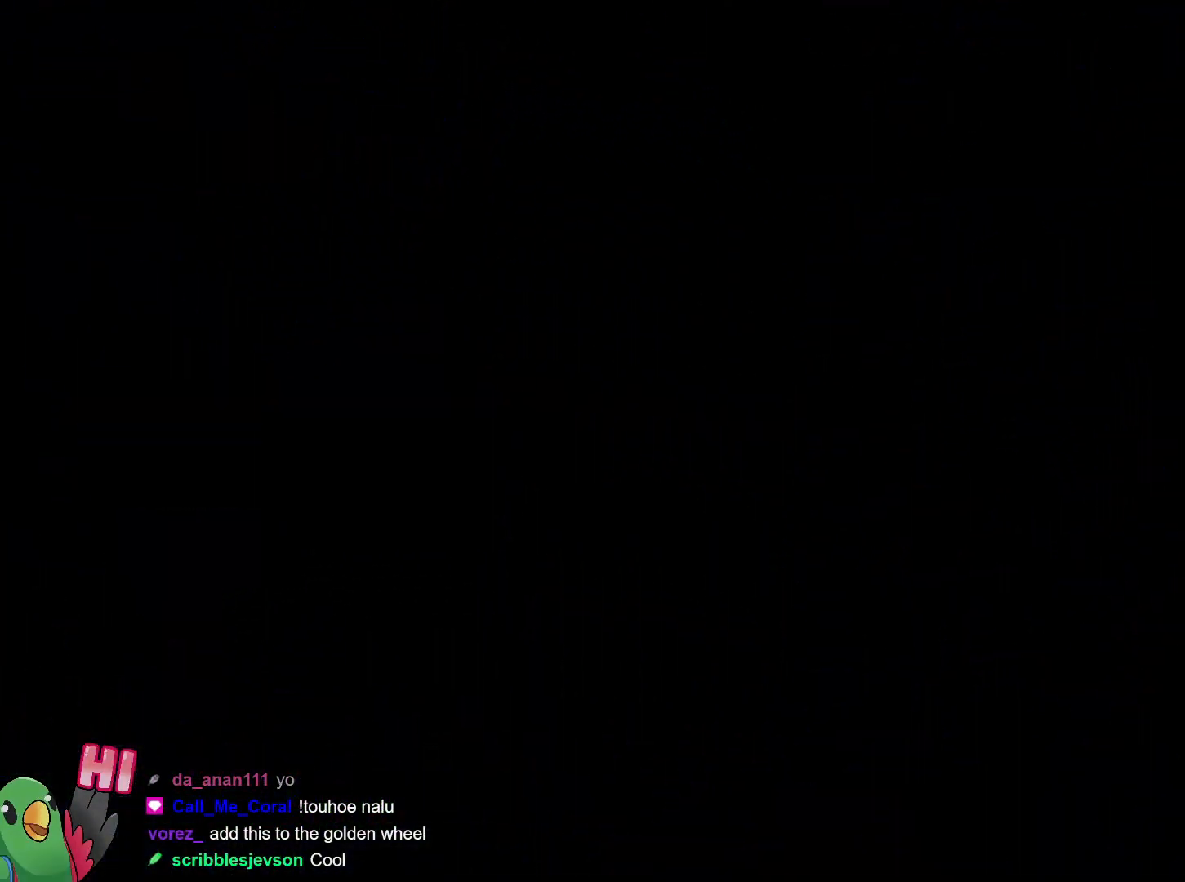
{"buttons": ["R1"], "left_stick": "center", "right_stick": "center", "events": []}
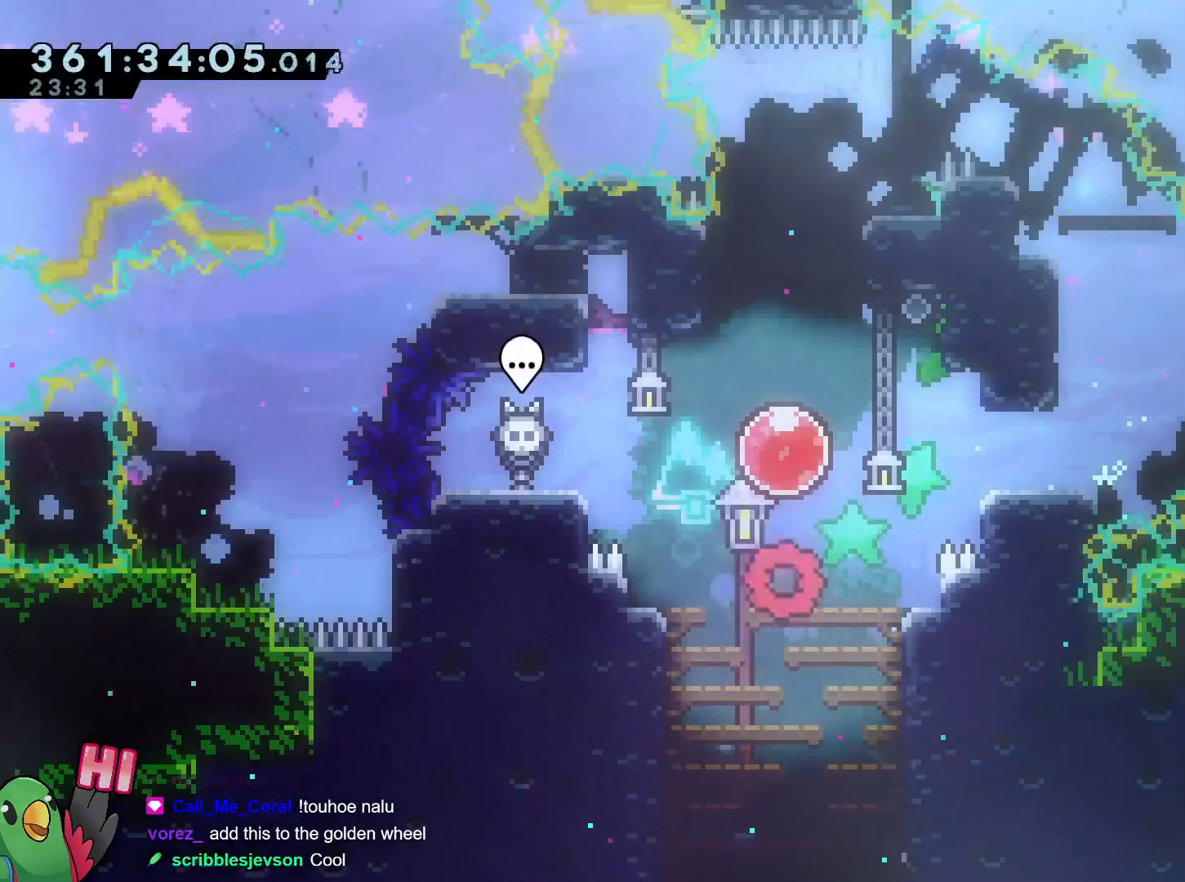
{"buttons": ["R1"], "left_stick": "left", "right_stick": "center", "events": [[167, "left_stick", "left"], [250, "B", "down"], [434, "B", "up"]]}
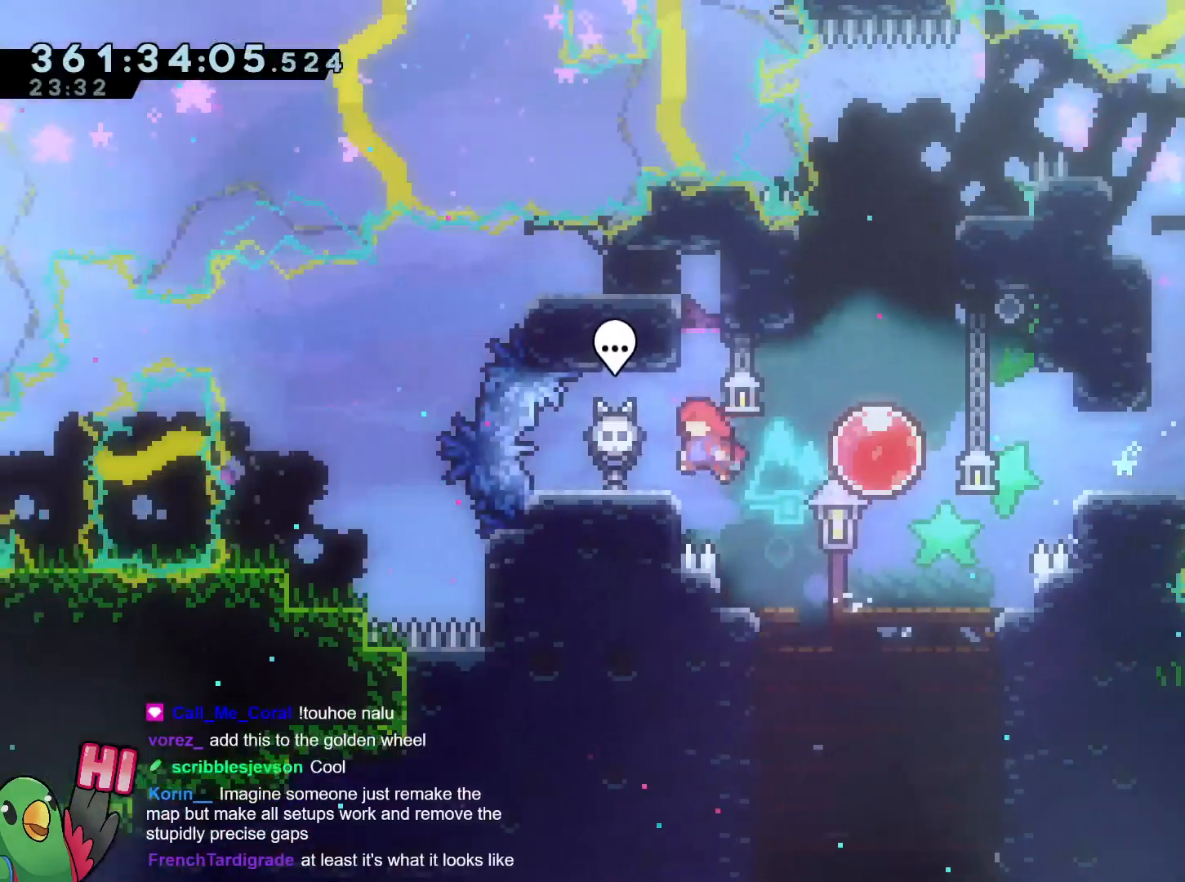
{"buttons": ["R1"], "left_stick": "center", "right_stick": "center", "events": [[166, "B", "down"], [250, "B", "up"], [283, "left_stick", "center"]]}
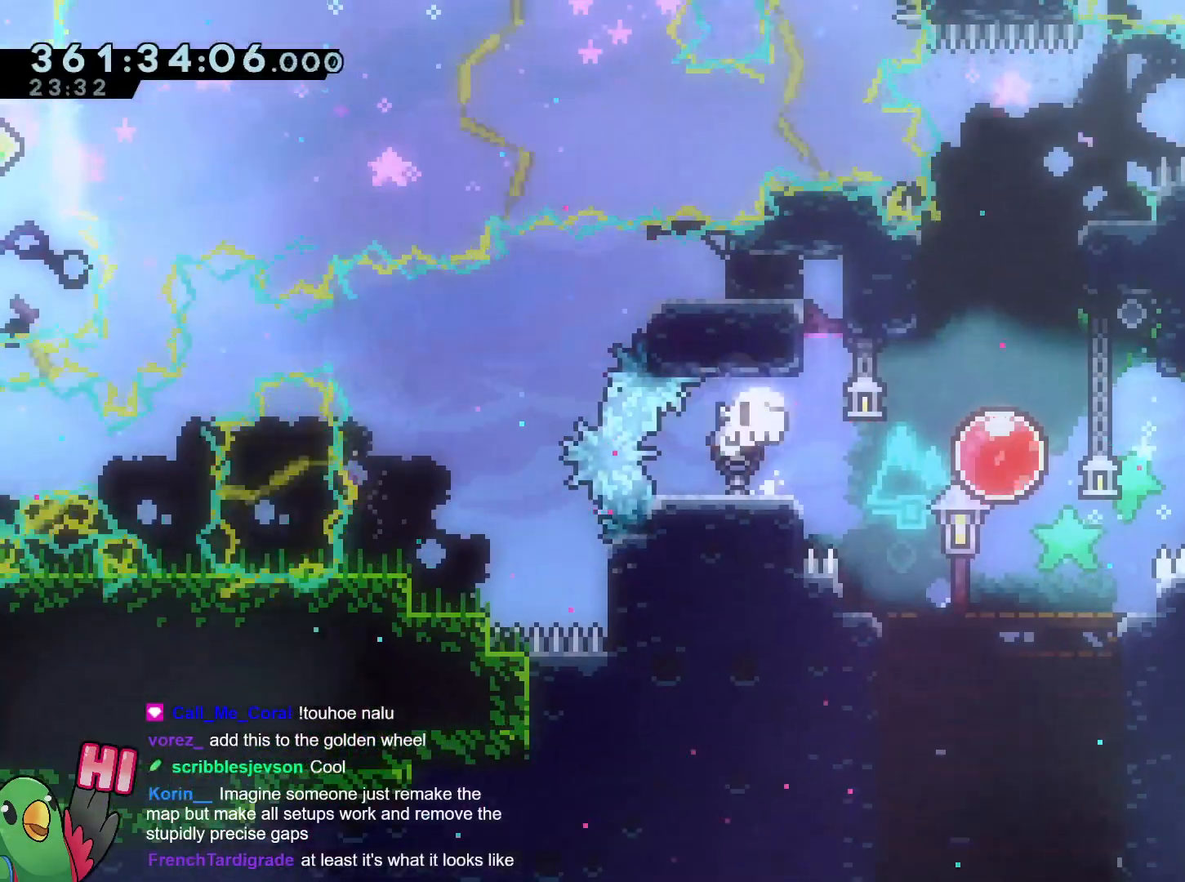
{"buttons": ["B", "R1"], "left_stick": "center", "right_stick": "center", "events": [[133, "B", "down"], [217, "B", "up"], [317, "B", "down"], [400, "B", "up"], [467, "B", "down"]]}
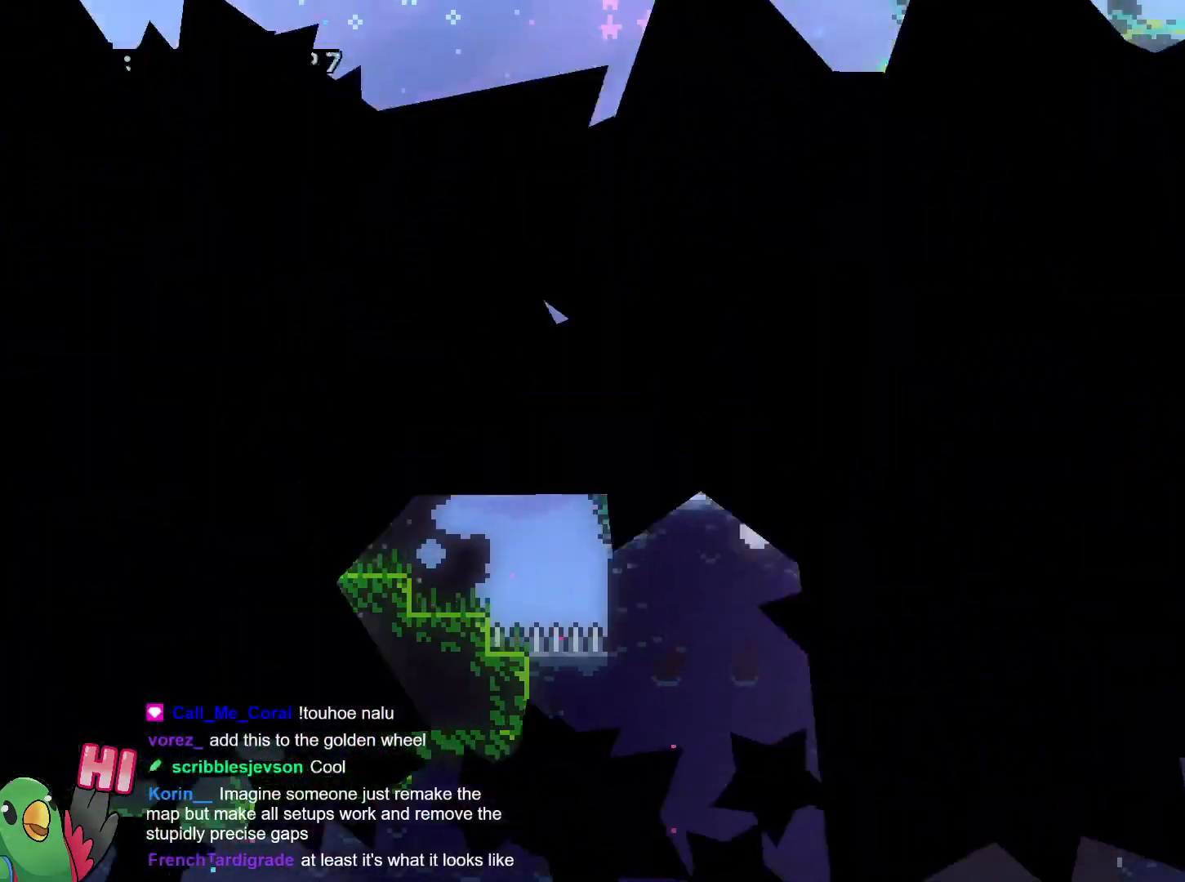
{"buttons": ["L2", "R1"], "left_stick": "center", "right_stick": "center", "events": [[66, "B", "up"], [383, "L2", "down"]]}
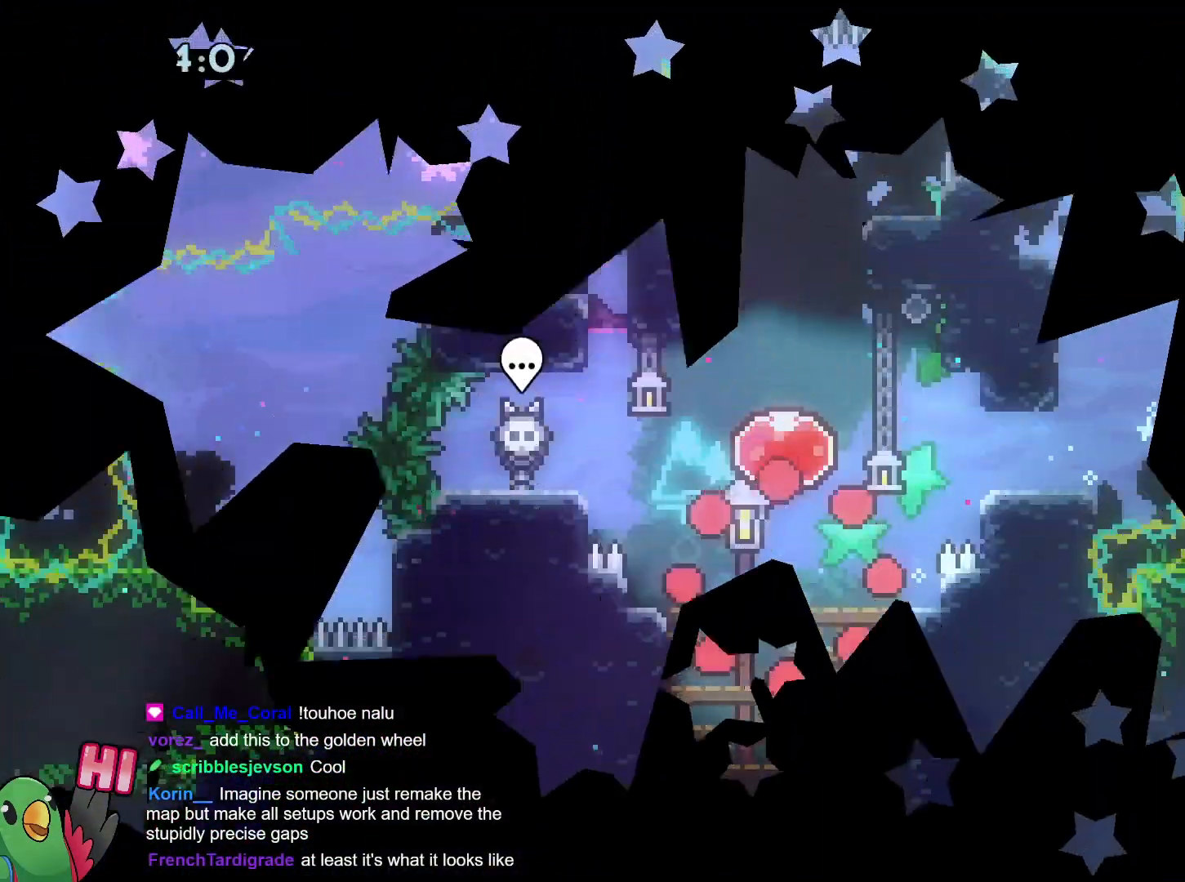
{"buttons": ["Y", "L2", "R1"], "left_stick": "up-left", "right_stick": "center", "events": [[217, "L2", "up"], [267, "L2", "down"], [317, "left_stick", "up-left"], [467, "Y", "down"]]}
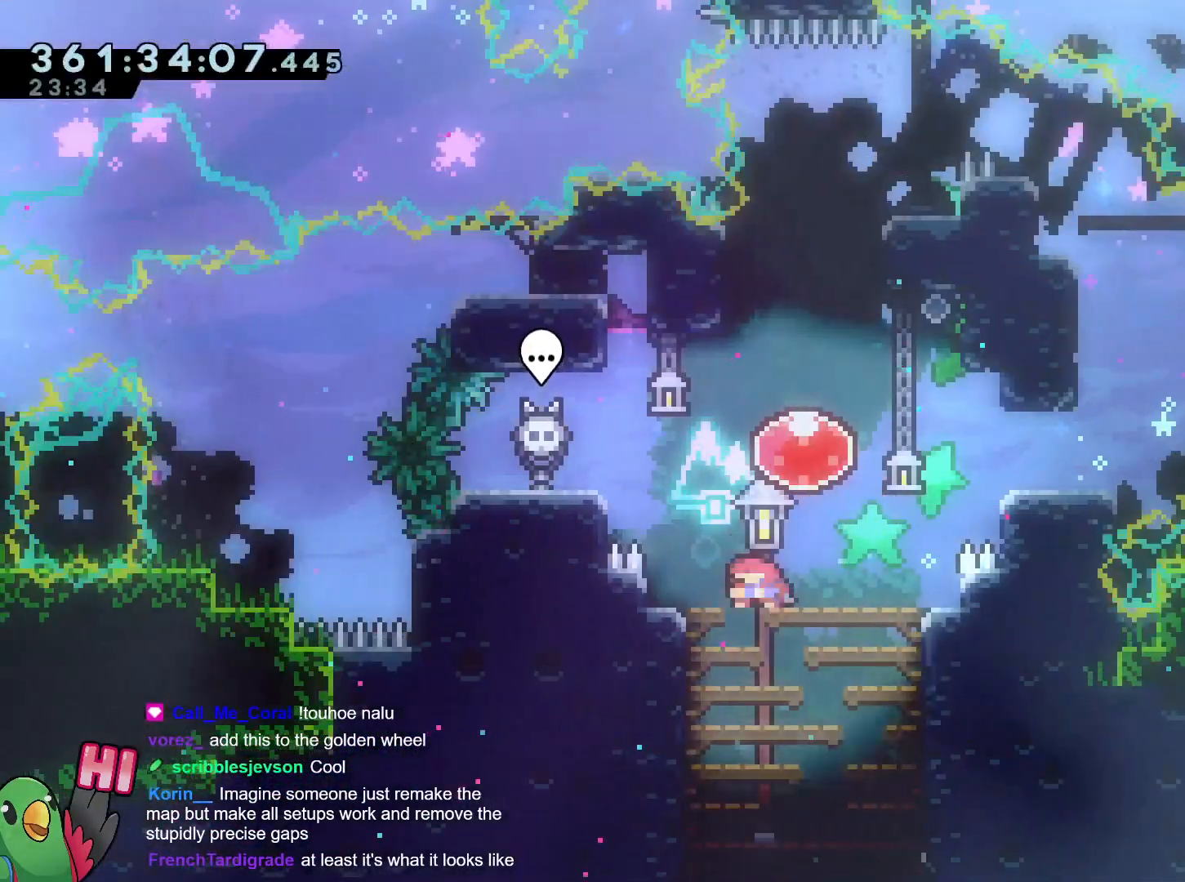
{"buttons": [], "left_stick": "center", "right_stick": "center", "events": [[100, "Y", "up"], [166, "L2", "up"], [166, "R1", "up"], [200, "left_stick", "center"], [383, "left_stick", "down-right"], [483, "left_stick", "center"]]}
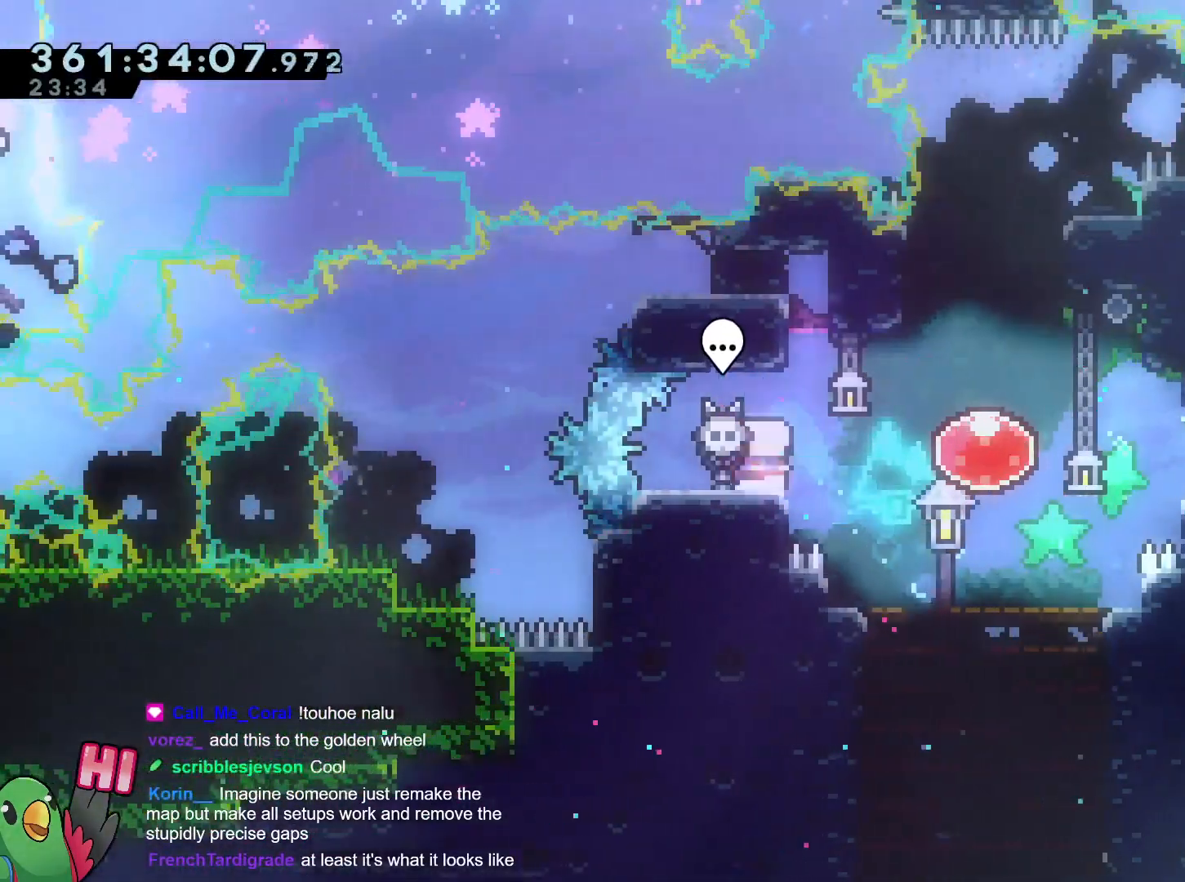
{"buttons": [], "left_stick": "center", "right_stick": "center", "events": [[300, "left_stick", "left"], [434, "left_stick", "center"]]}
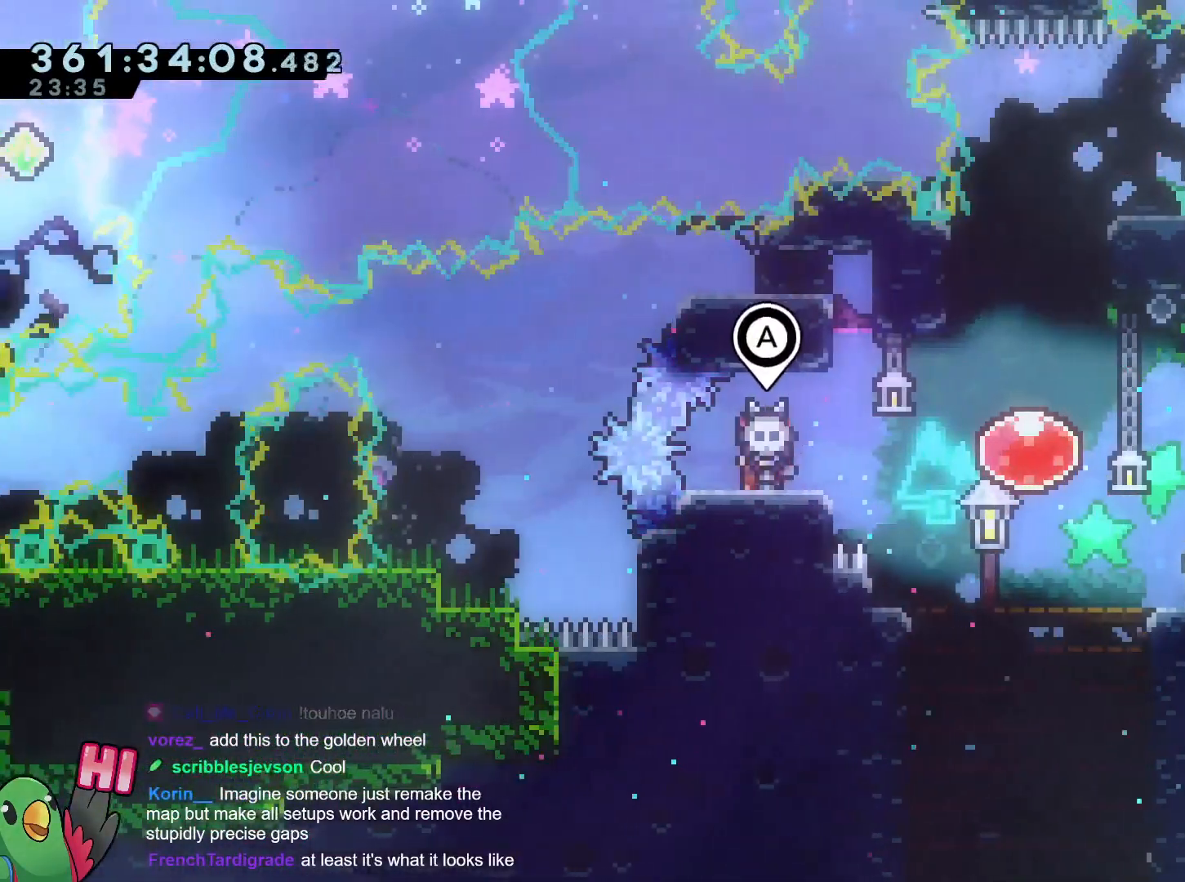
{"buttons": ["B", "L2"], "left_stick": "left", "right_stick": "center", "events": [[133, "B", "down"], [216, "left_stick", "left"], [250, "L2", "down"], [250, "Y", "down"], [450, "Y", "up"]]}
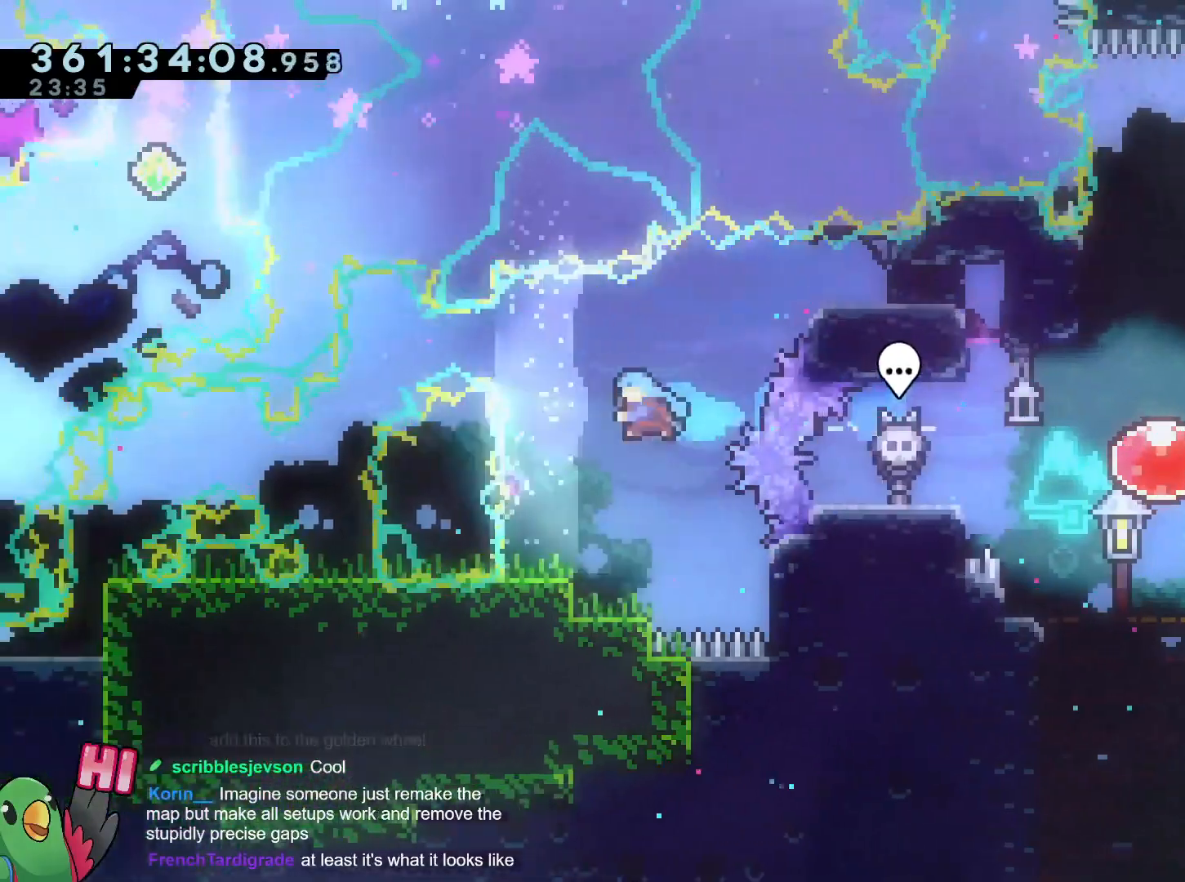
{"buttons": ["L2", "R1"], "left_stick": "center", "right_stick": "center", "events": [[17, "left_stick", "center"], [67, "B", "up"], [184, "L2", "up"], [217, "L2", "down"], [217, "left_stick", "left"], [267, "R1", "down"], [350, "L2", "up"], [350, "left_stick", "center"], [400, "L2", "down"]]}
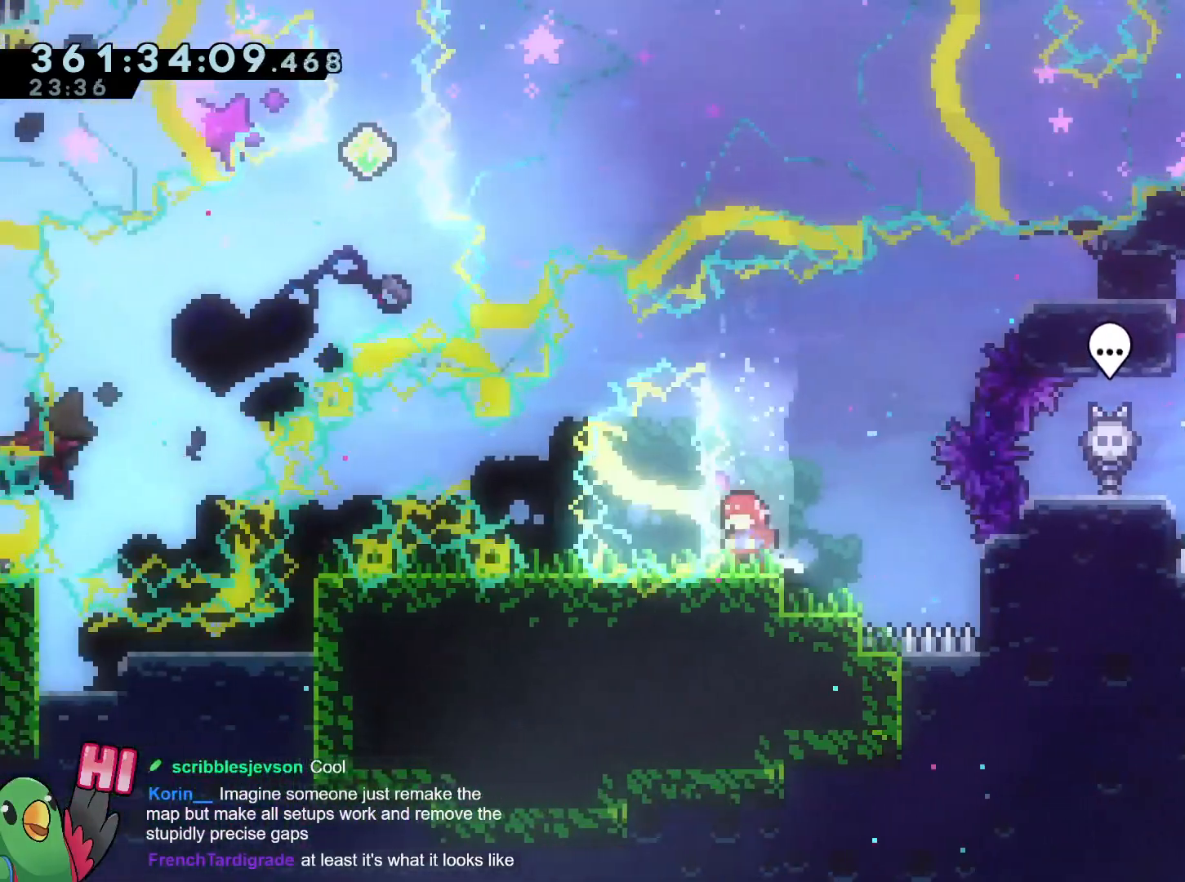
{"buttons": ["B", "L2", "R1"], "left_stick": "center", "right_stick": "center", "events": [[50, "L2", "up"], [66, "L2", "down"], [216, "left_stick", "down-right"], [317, "left_stick", "center"], [450, "B", "down"], [450, "L2", "up"], [467, "L2", "down"]]}
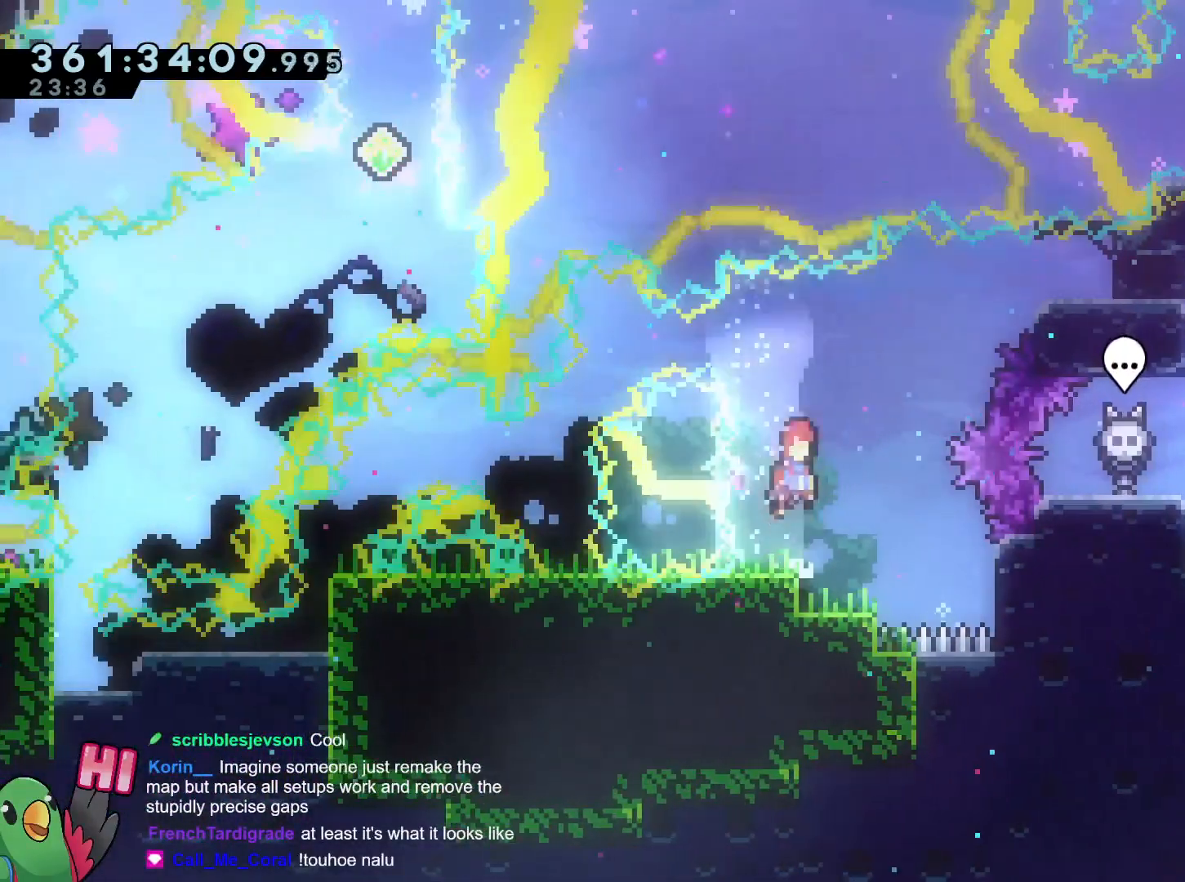
{"buttons": ["R1"], "left_stick": "center", "right_stick": "center", "events": [[50, "L2", "up"], [384, "B", "up"]]}
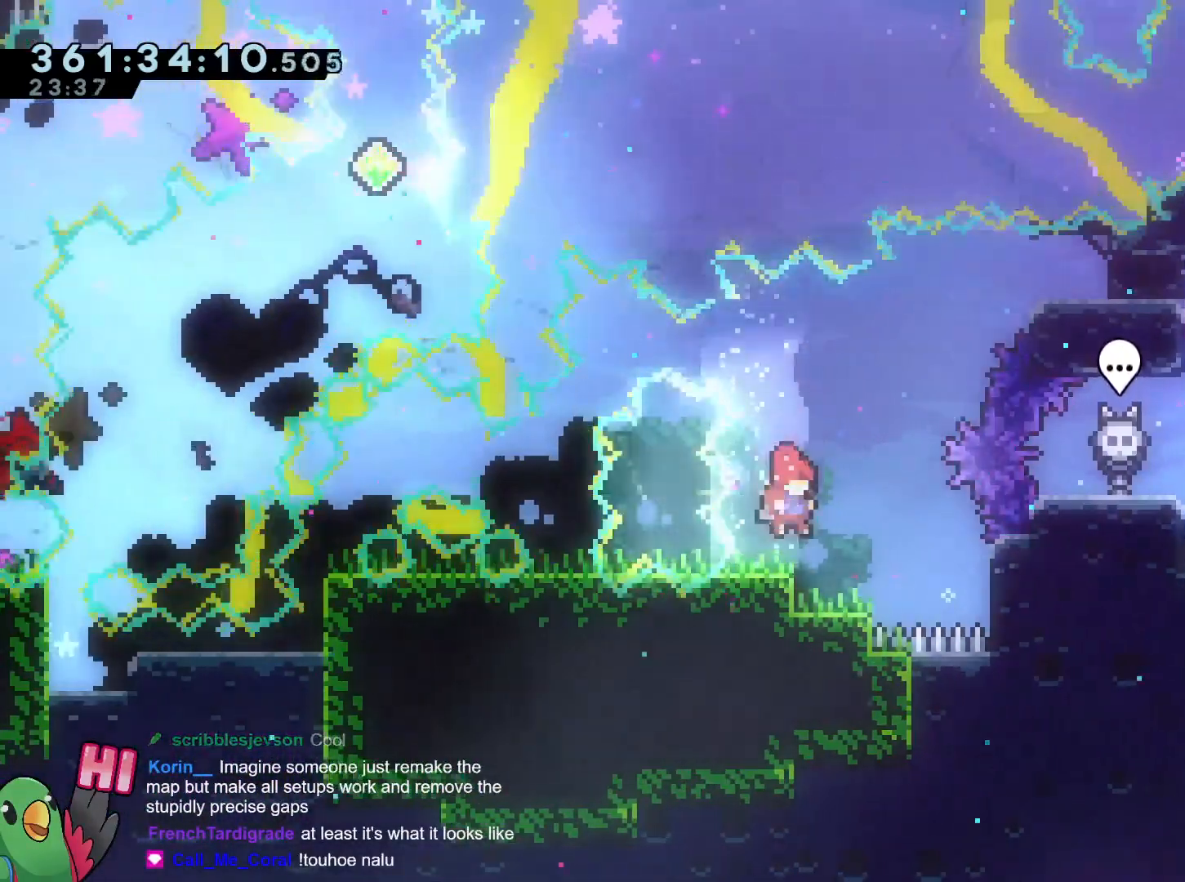
{"buttons": ["B", "R1"], "left_stick": "center", "right_stick": "center", "events": [[150, "B", "down"], [333, "left_stick", "right"], [400, "left_stick", "center"]]}
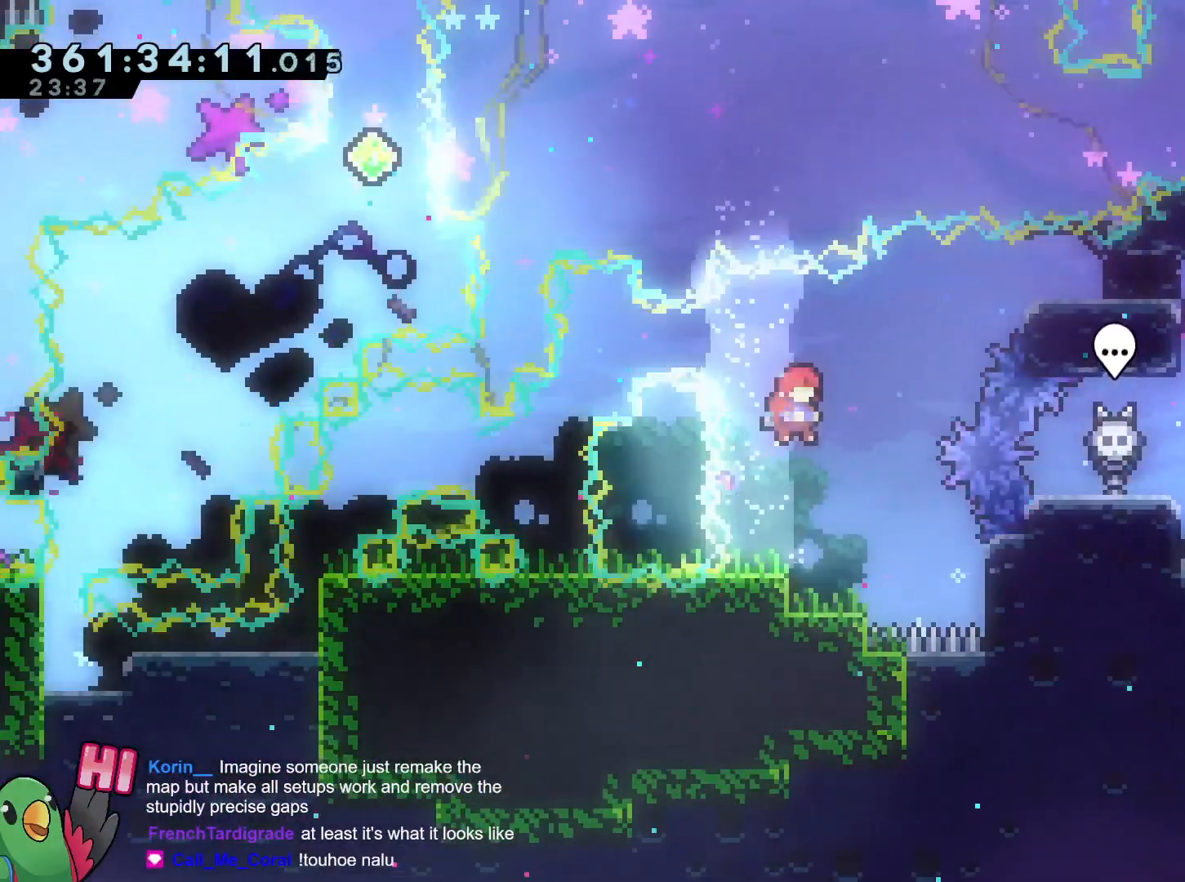
{"buttons": ["R1"], "left_stick": "center", "right_stick": "center", "events": [[150, "B", "up"]]}